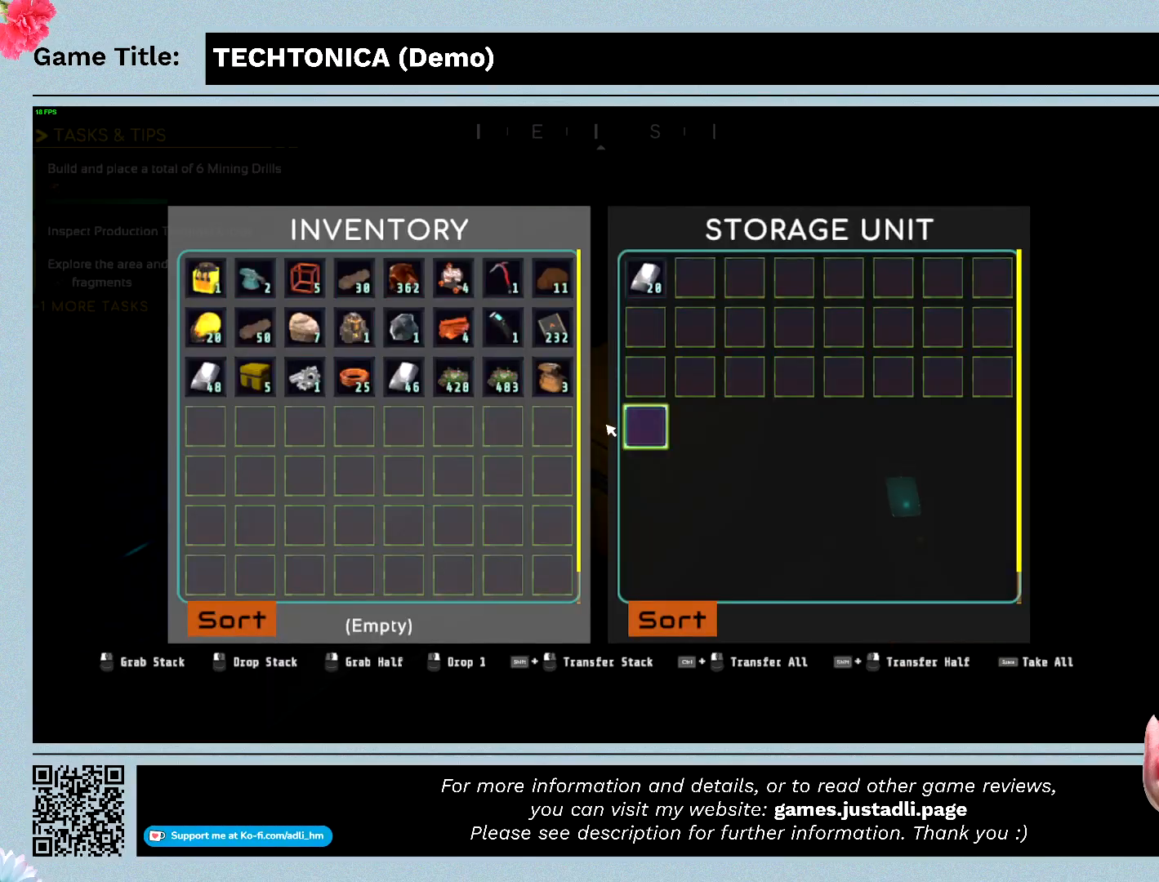
Gameplay with keyboard and mouse; each line is a JSON object with the keys and mouse buttons held at the frame after it. "events" lists presses ("down") and releases ("up") of "0", "1", "2", "3", "4", "5", "6", "7", "8", "9", "a", "alt", "b", "c", "caps_lock", "ctrl", "d", "down", "e", "escape", "f", "f1", "f2", "f3", "f4", "f5", "f6", "f7", "f8", "g", "h", "i", "j", "k", "l", "left", "m", "n", "o", "p", "q", "r", "return", "right", "s", "shift", "space", "t", "tab", "tilde", "u", "up", "v", "w", "x", "y", "z" and "mouse_wheel" between this image and that frame as [ms after this image, input, new state], when the widget could be followed in between. "mouse_wheel" = the "wheel" button of the "mouse" list. No other keys are recorded. "wheel" means that the mouse wheel is clicked or scrolled. Mouse movement is not recorded.
{"keys": [], "mouse": [], "events": []}
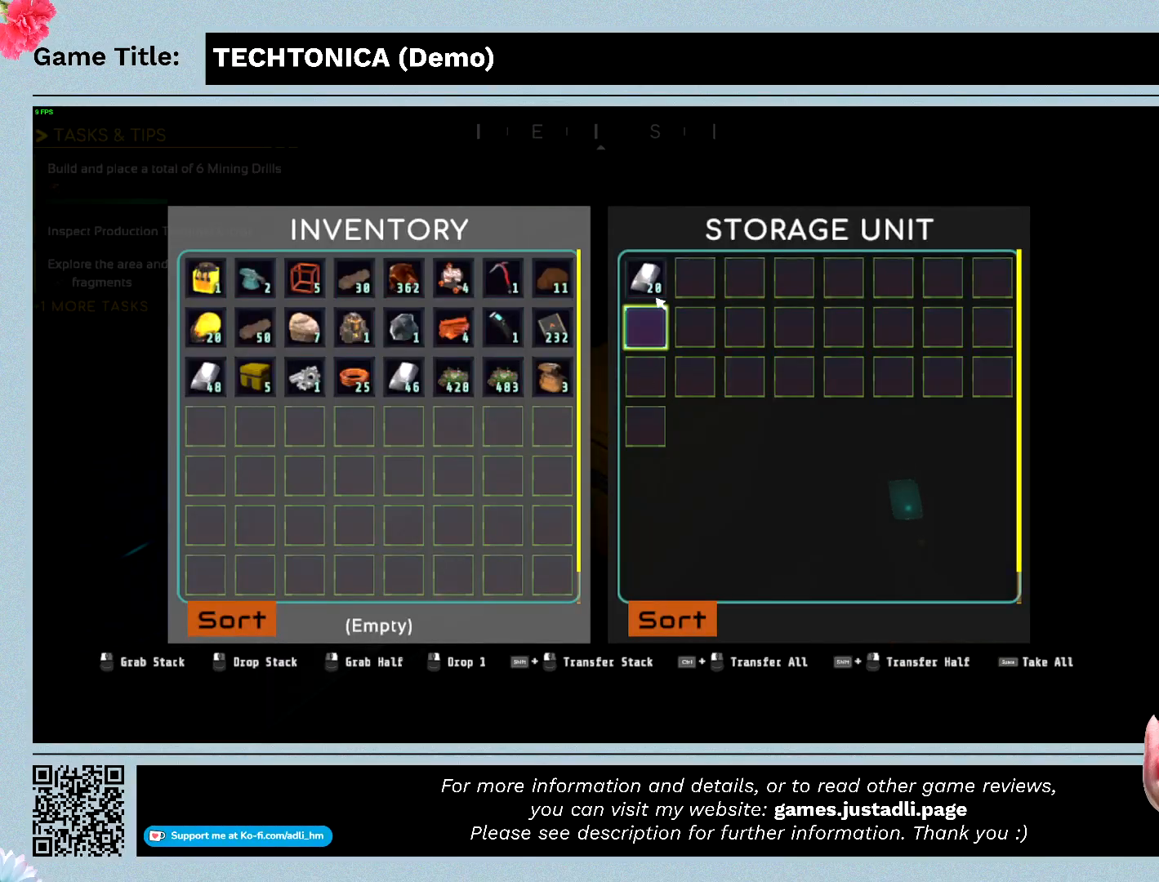
{"keys": [], "mouse": [], "events": []}
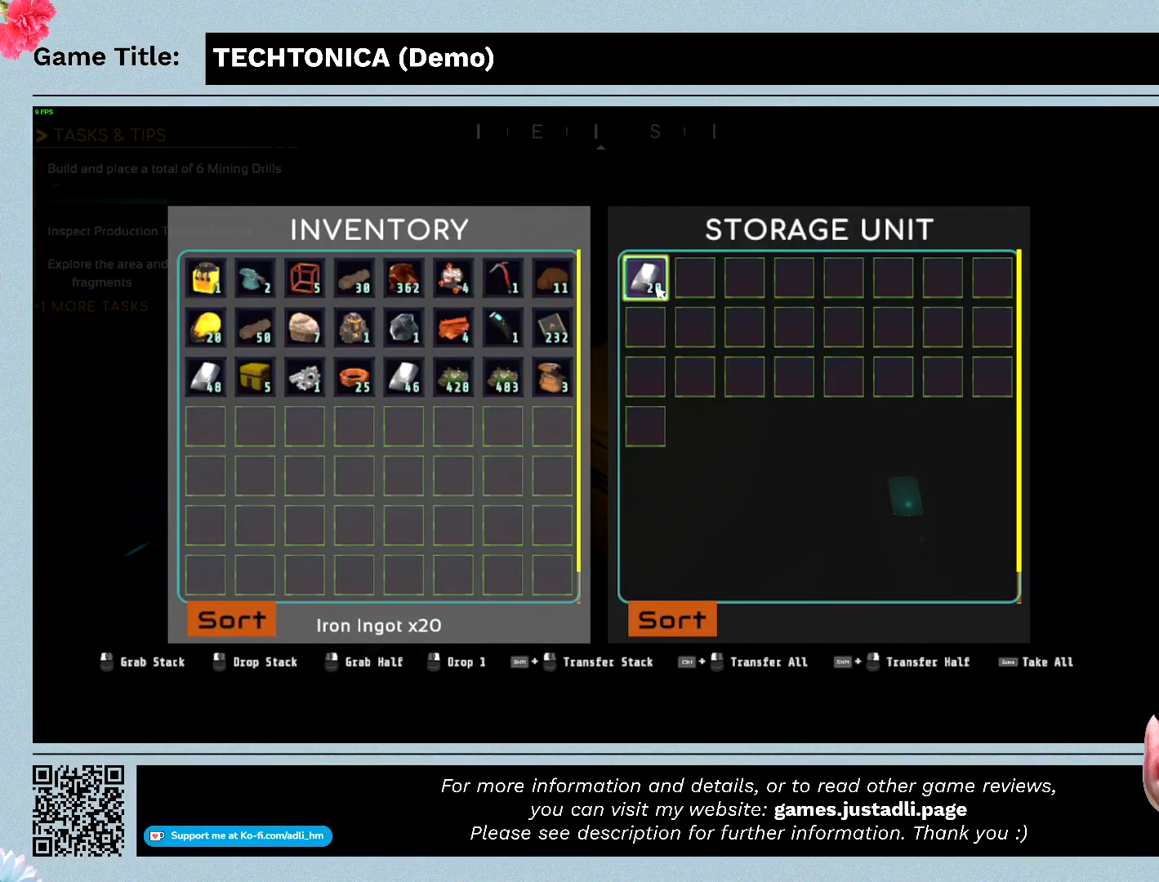
{"keys": [], "mouse": [], "events": []}
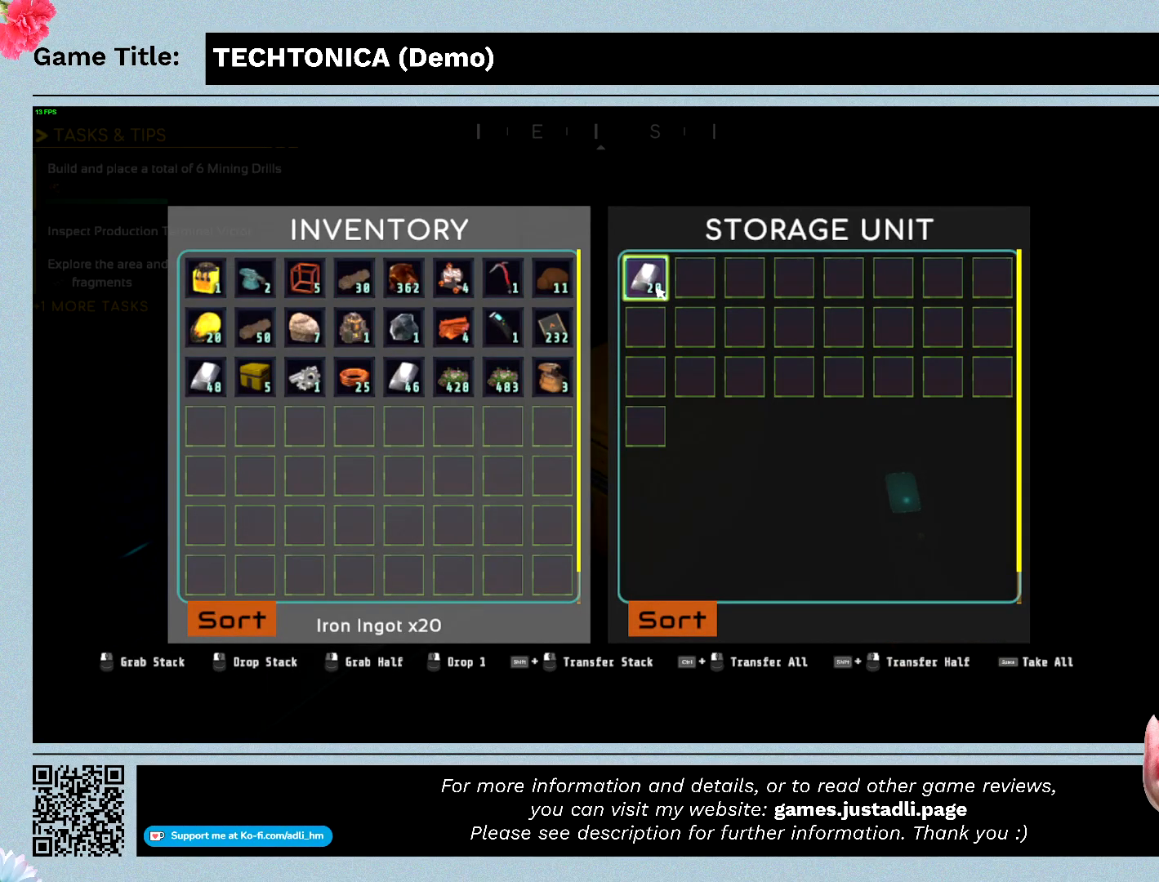
{"keys": [], "mouse": [], "events": []}
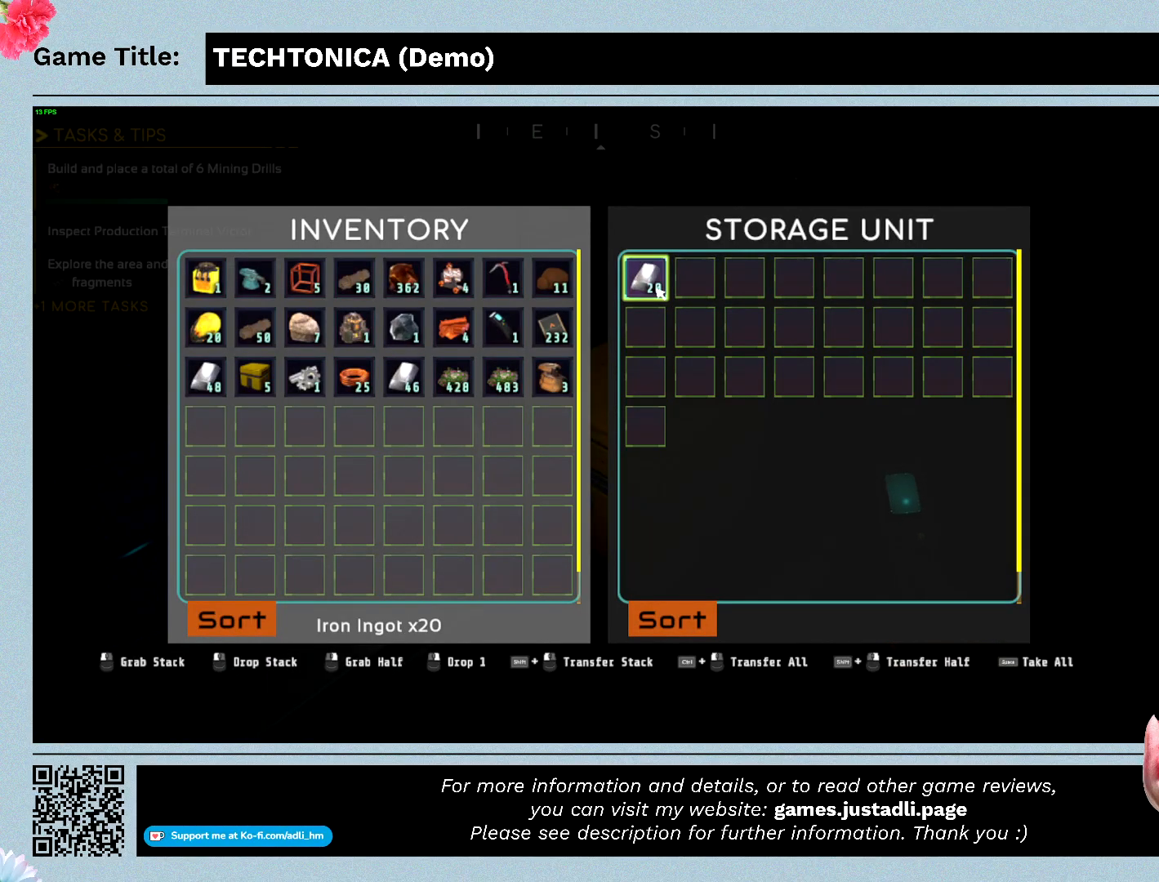
{"keys": [], "mouse": [], "events": []}
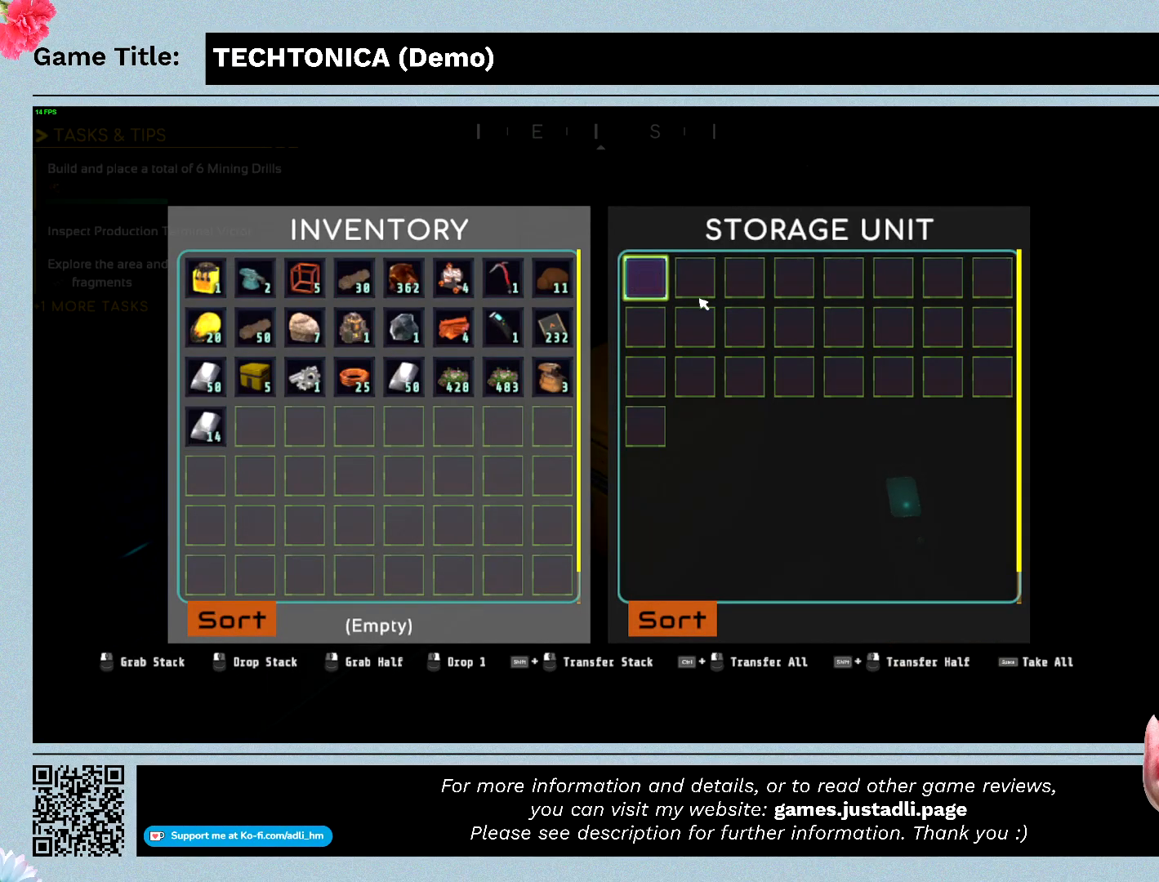
{"keys": [], "mouse": [], "events": []}
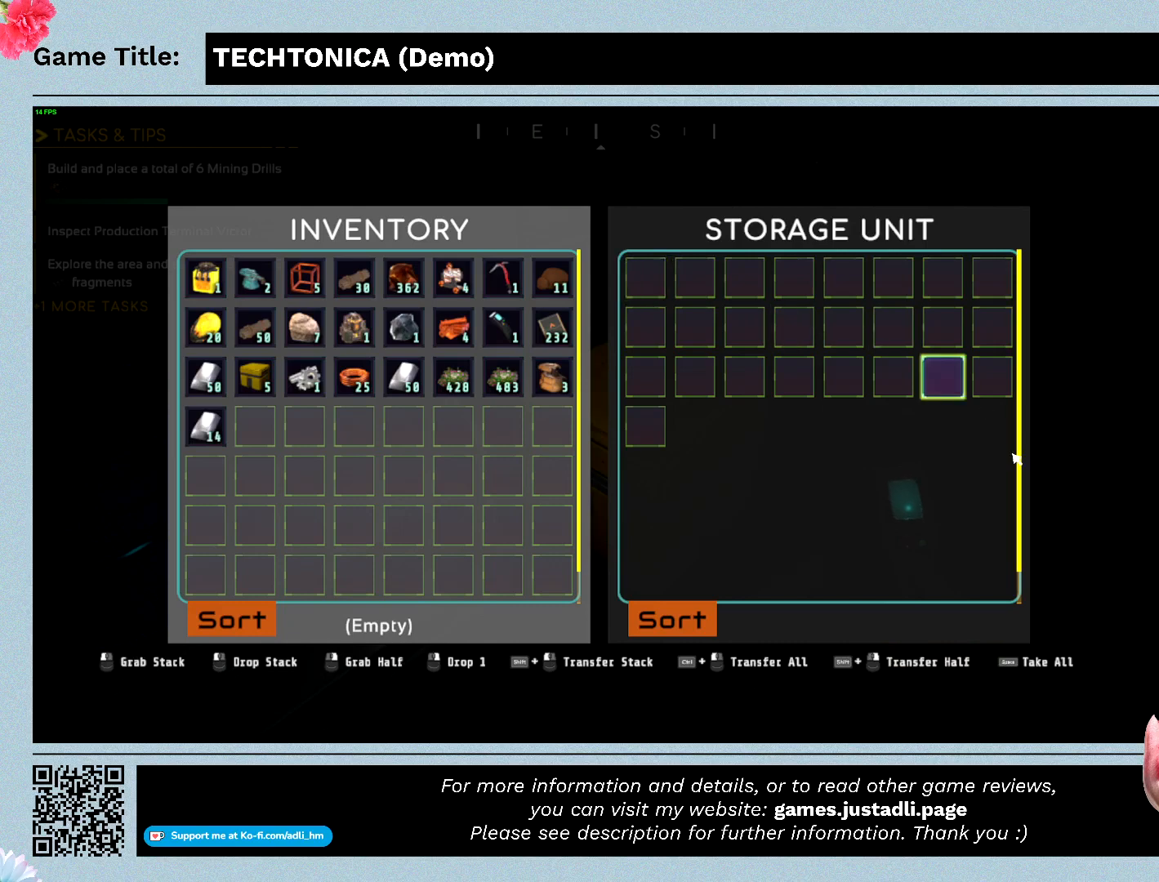
{"keys": ["ctrl"], "mouse": [], "events": [[400, "ctrl", "down"]]}
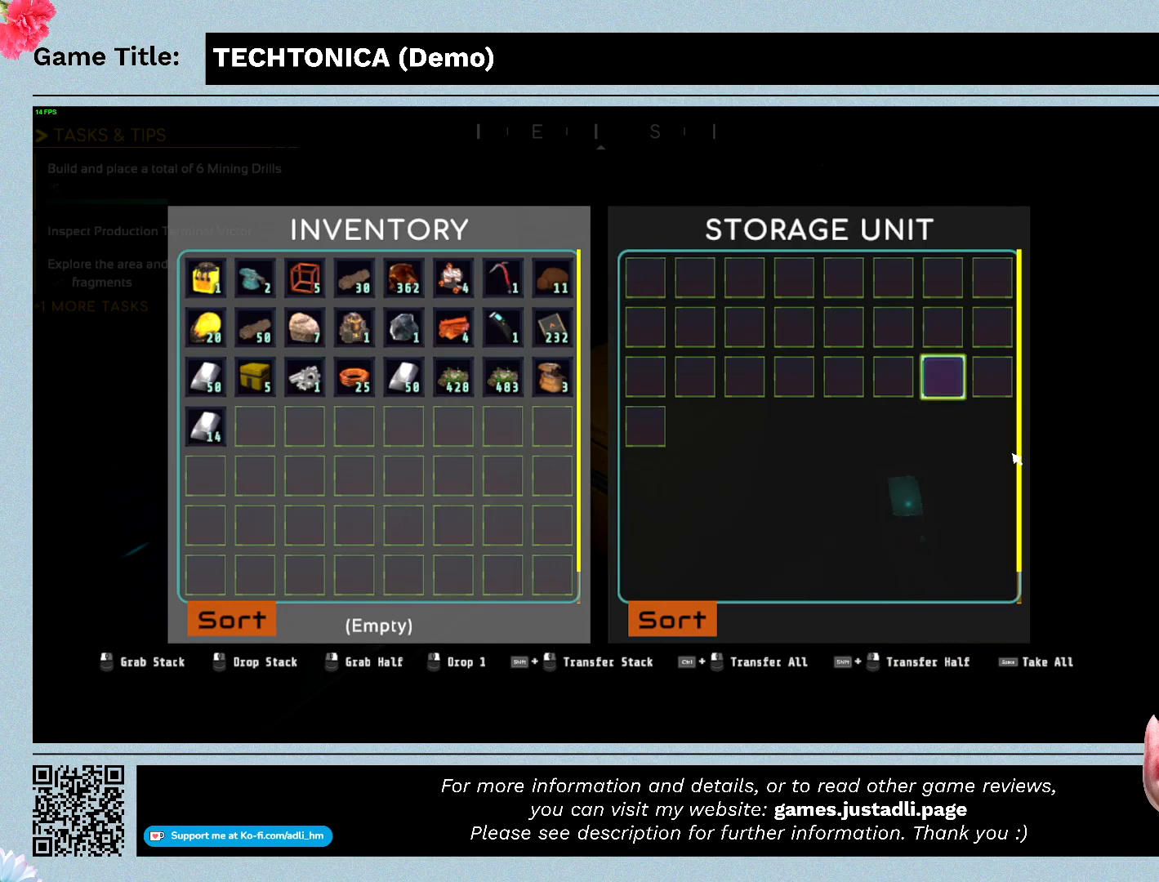
{"keys": ["escape"], "mouse": [], "events": [[267, "ctrl", "up"], [267, "escape", "down"]]}
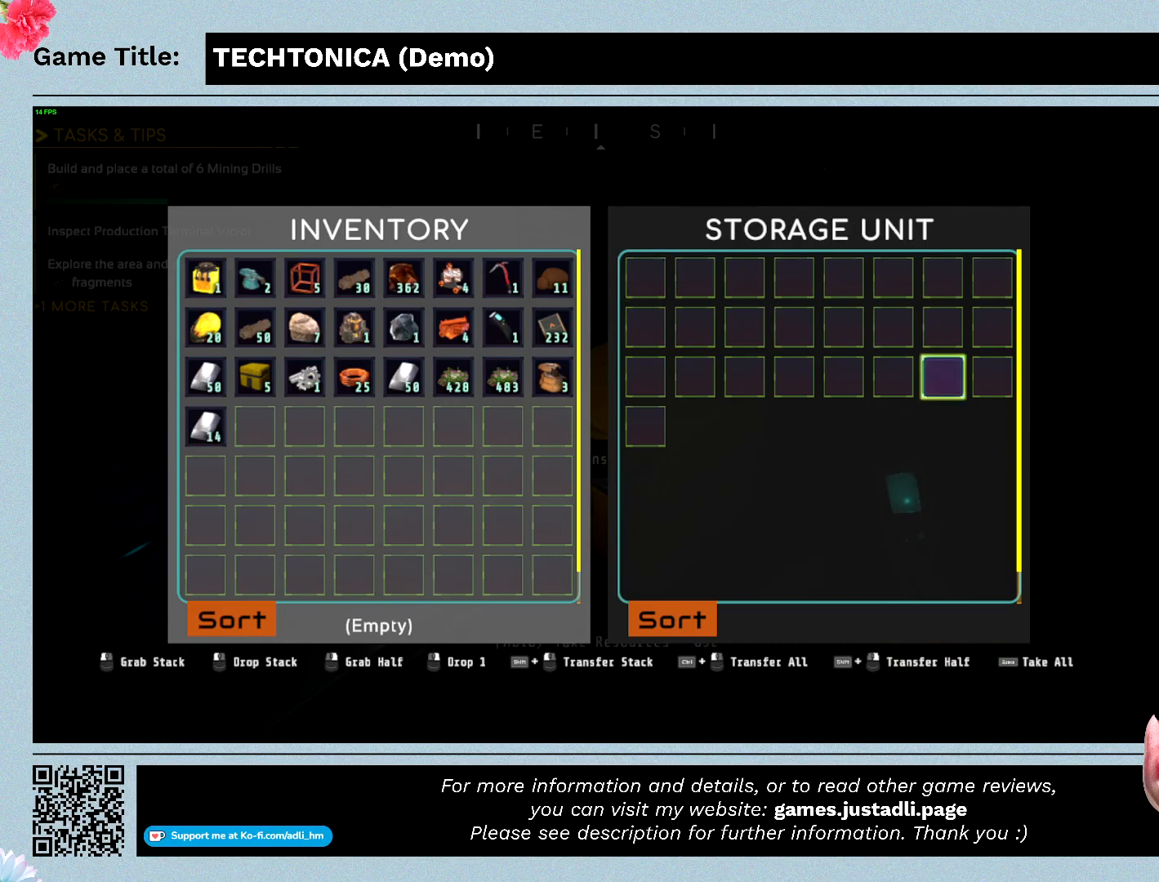
{"keys": [], "mouse": [], "events": [[200, "escape", "up"]]}
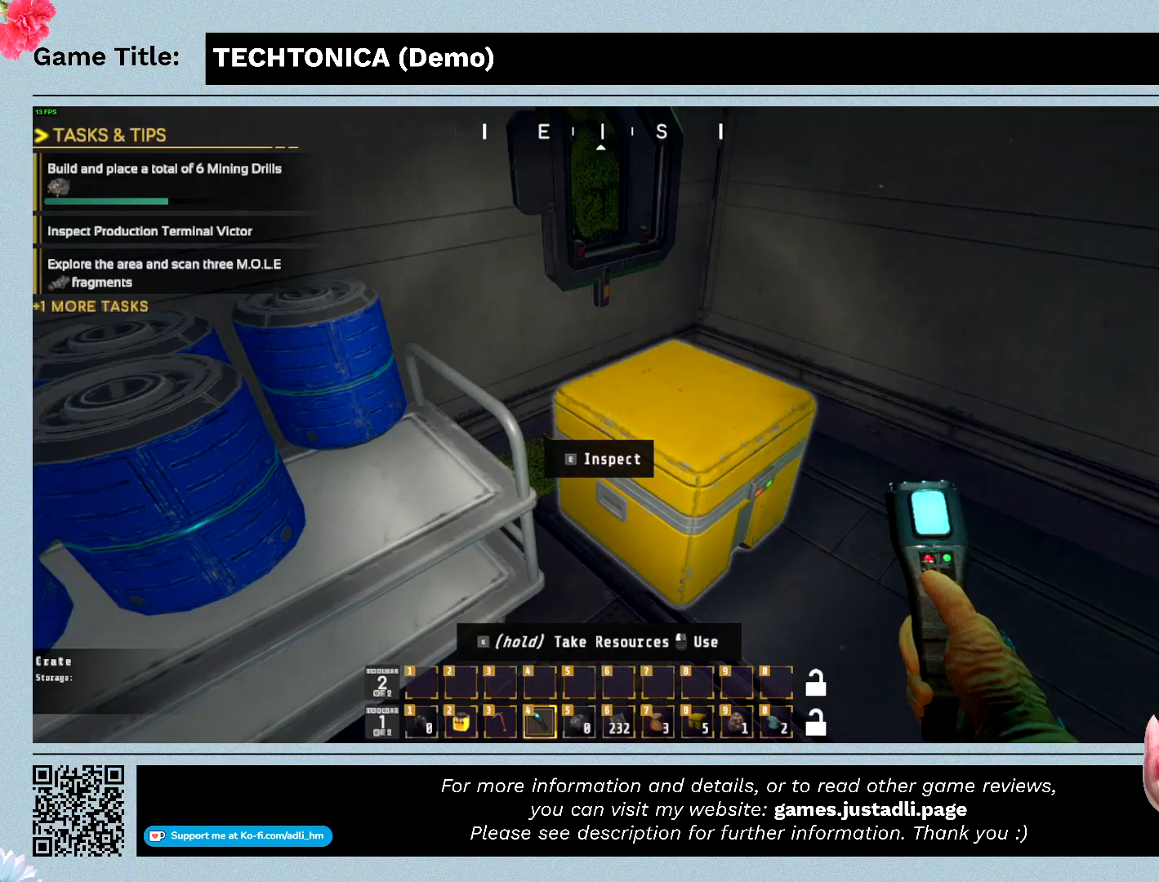
{"keys": [], "mouse": [], "events": []}
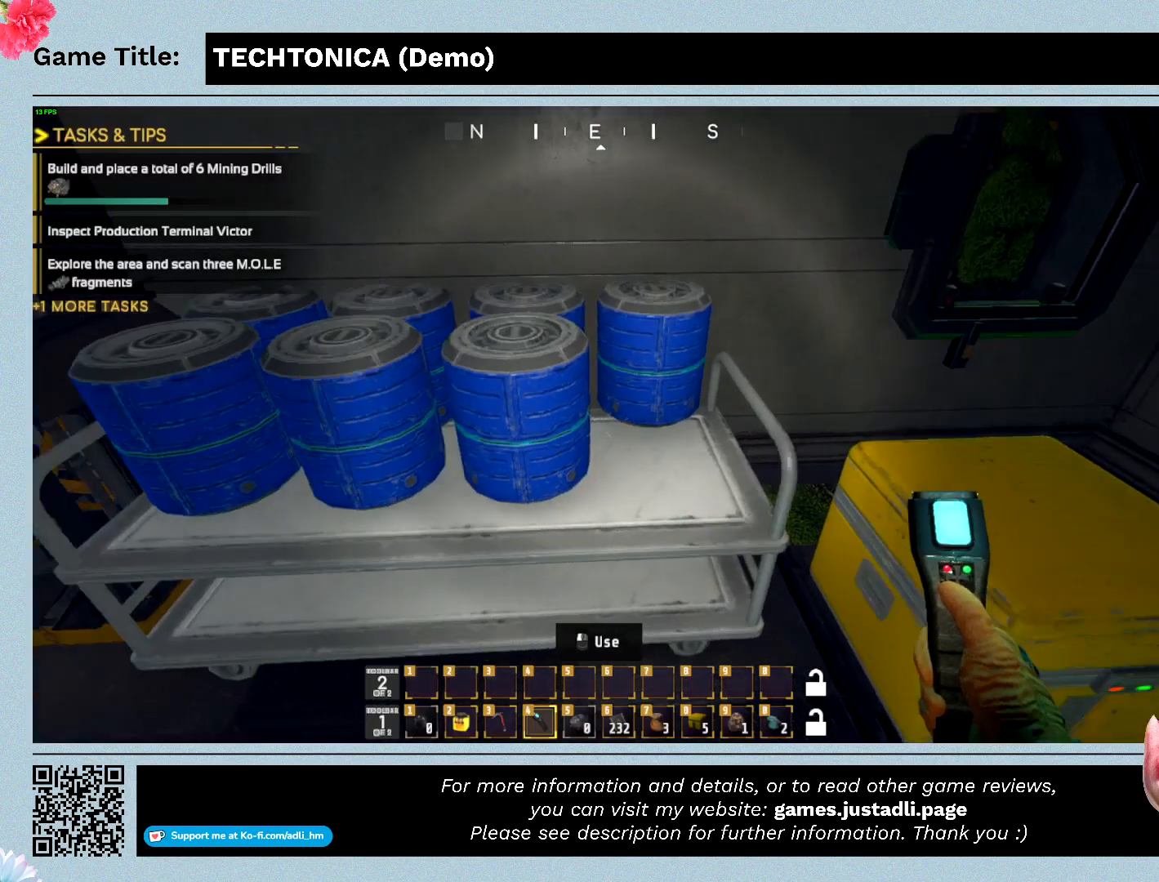
{"keys": [], "mouse": [], "events": []}
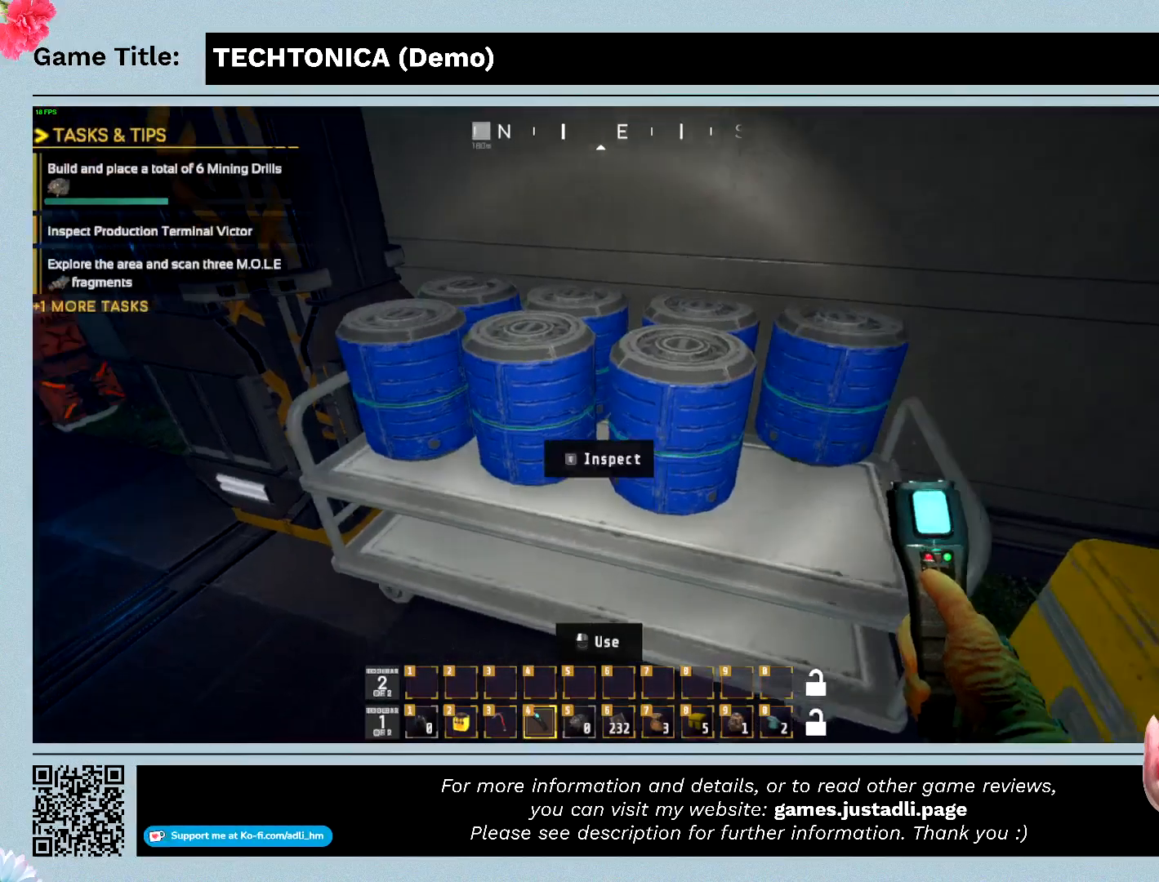
{"keys": [], "mouse": [], "events": []}
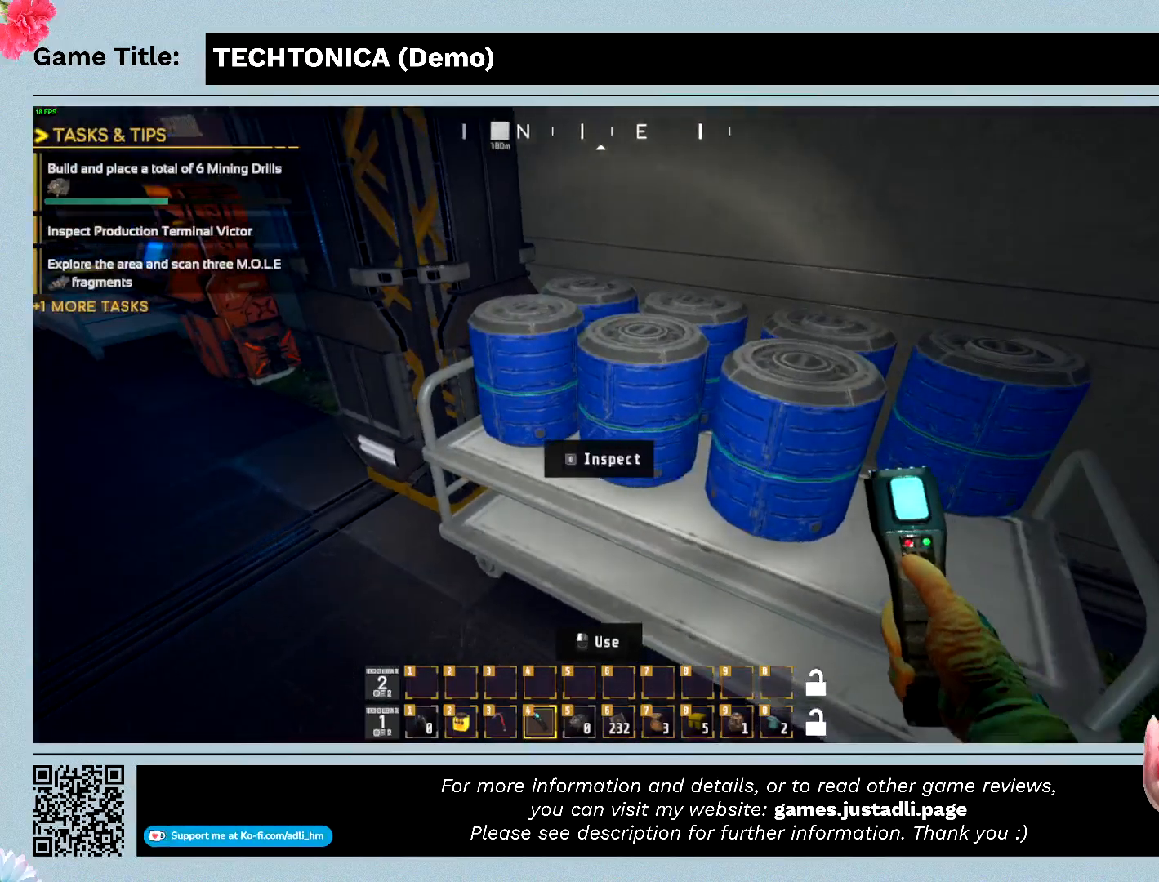
{"keys": [], "mouse": [], "events": []}
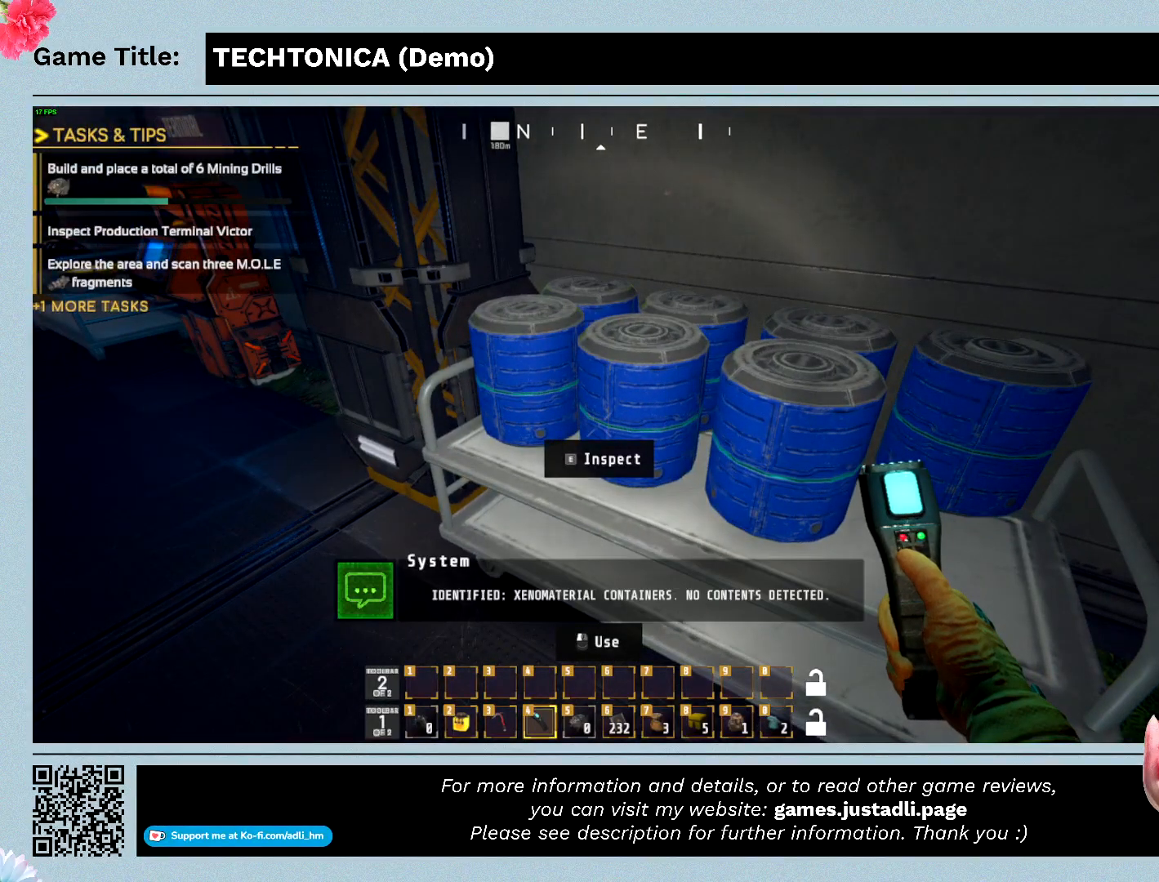
{"keys": ["e"], "mouse": [], "events": [[67, "e", "down"]]}
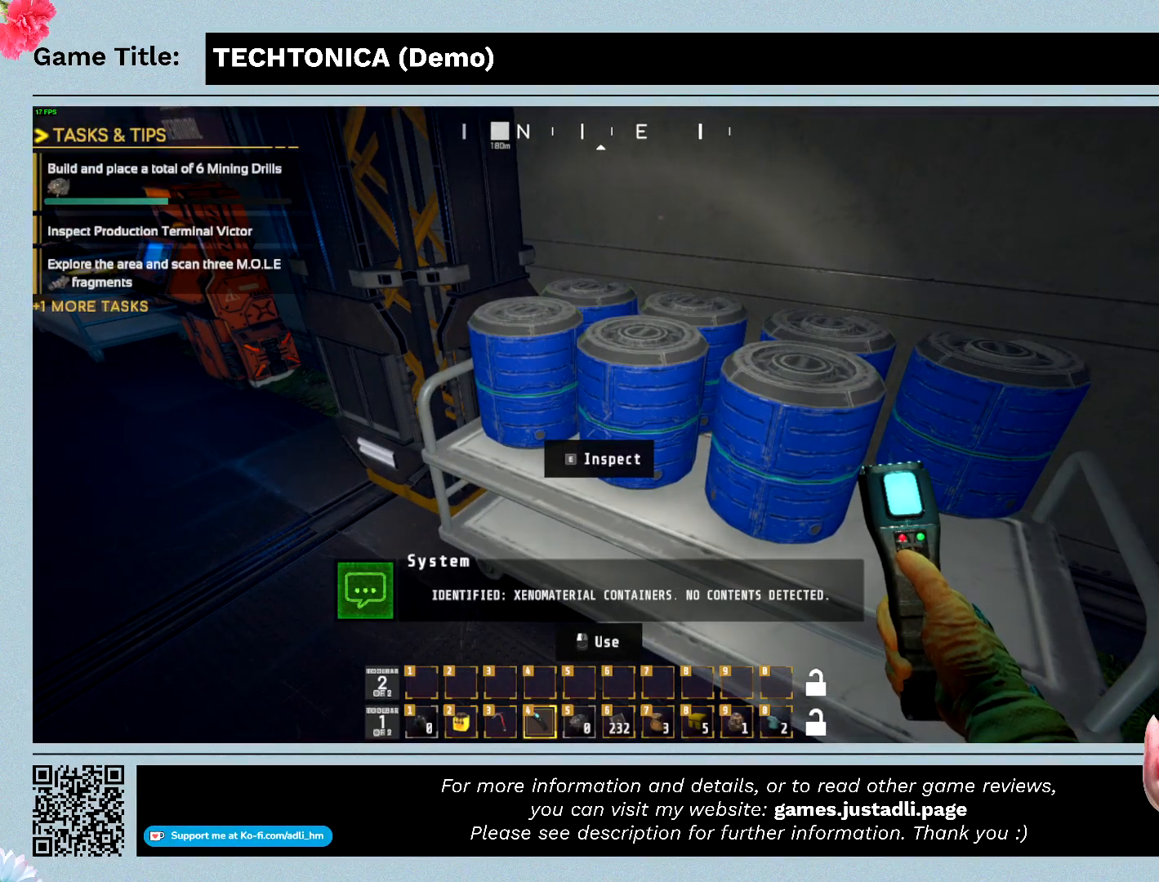
{"keys": [], "mouse": [], "events": [[400, "e", "up"]]}